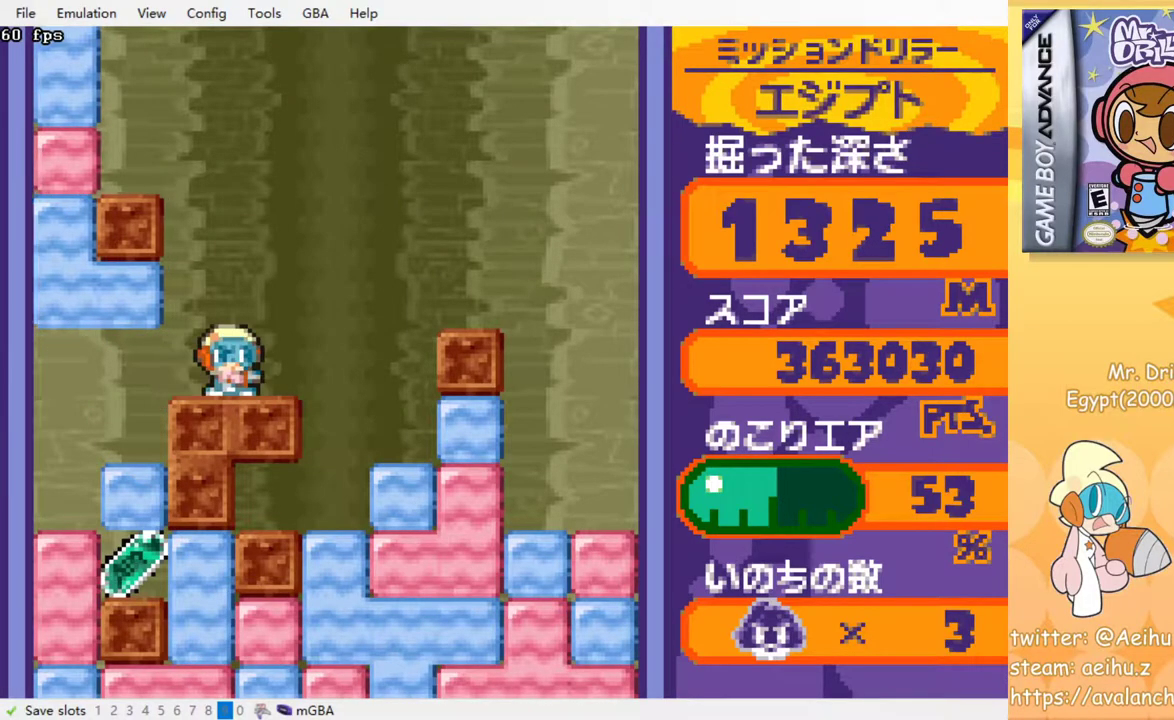
Gameplay with a controller (PlayStation layout); each line is a JSON object with the inputs held at the frame after it. "events" lists button and stick changes between this image and that frame as [ms after this image, input, new state], when the widget could be followed in between. Not read: left_stick right_stick.
{"buttons": [], "events": []}
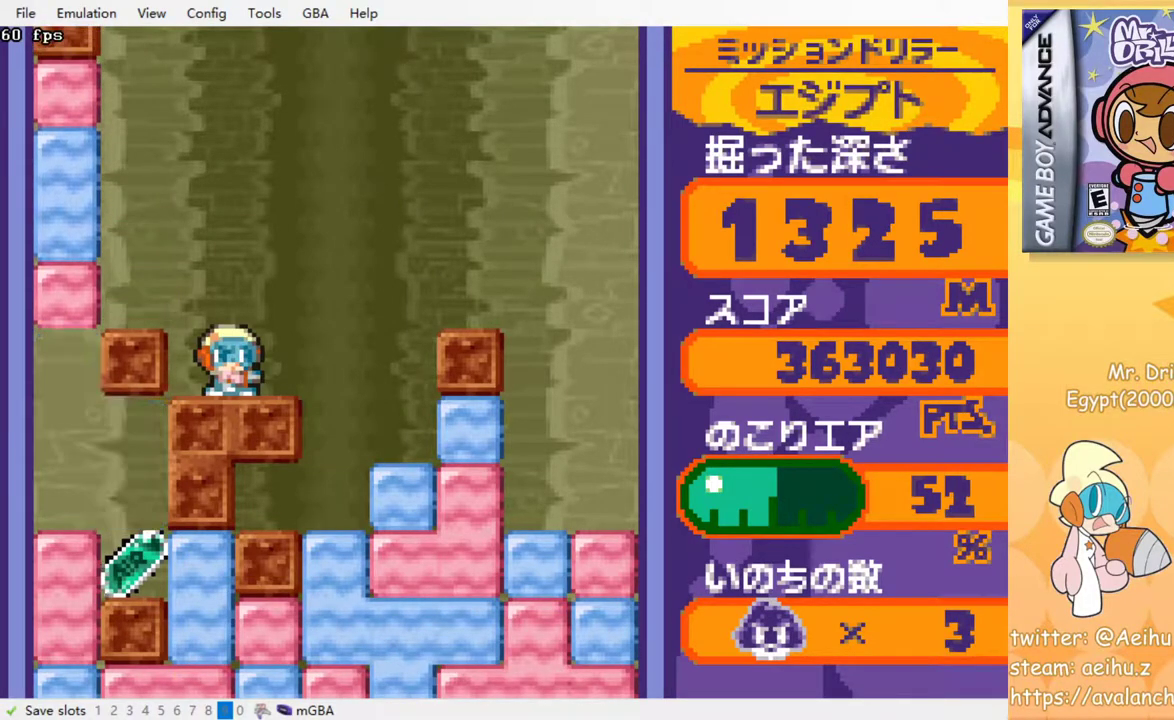
{"buttons": [], "events": []}
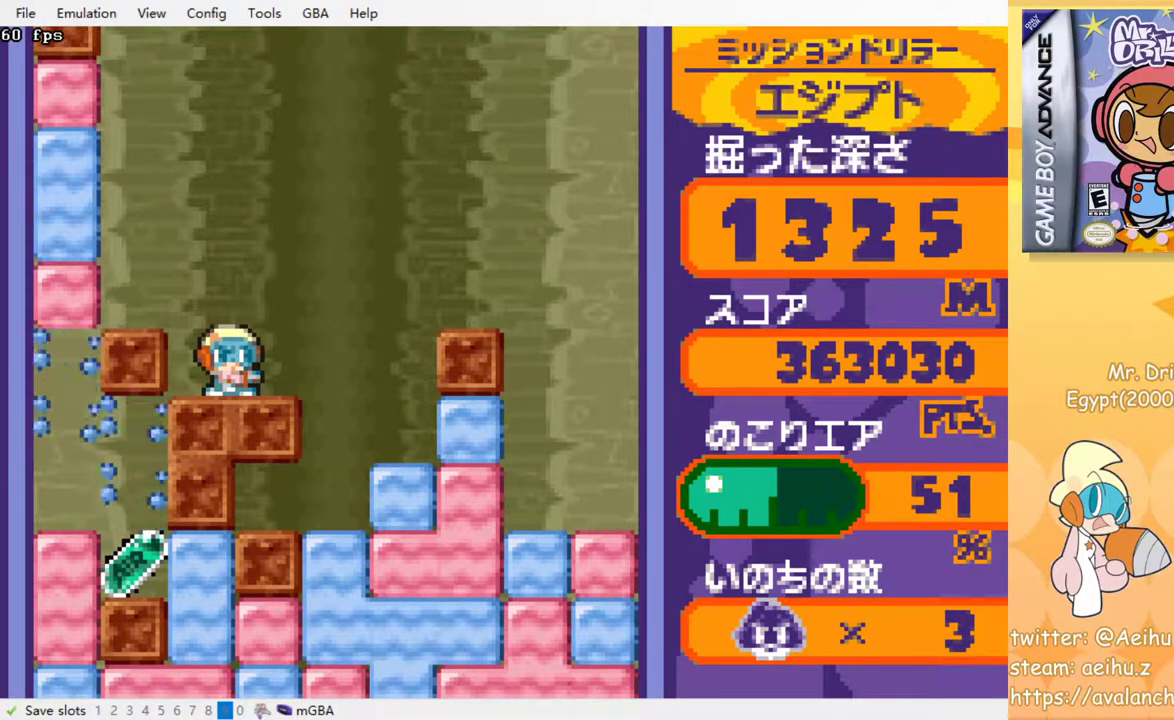
{"buttons": [], "events": [[167, "DPAD_LEFT", "down"], [283, "DPAD_LEFT", "up"]]}
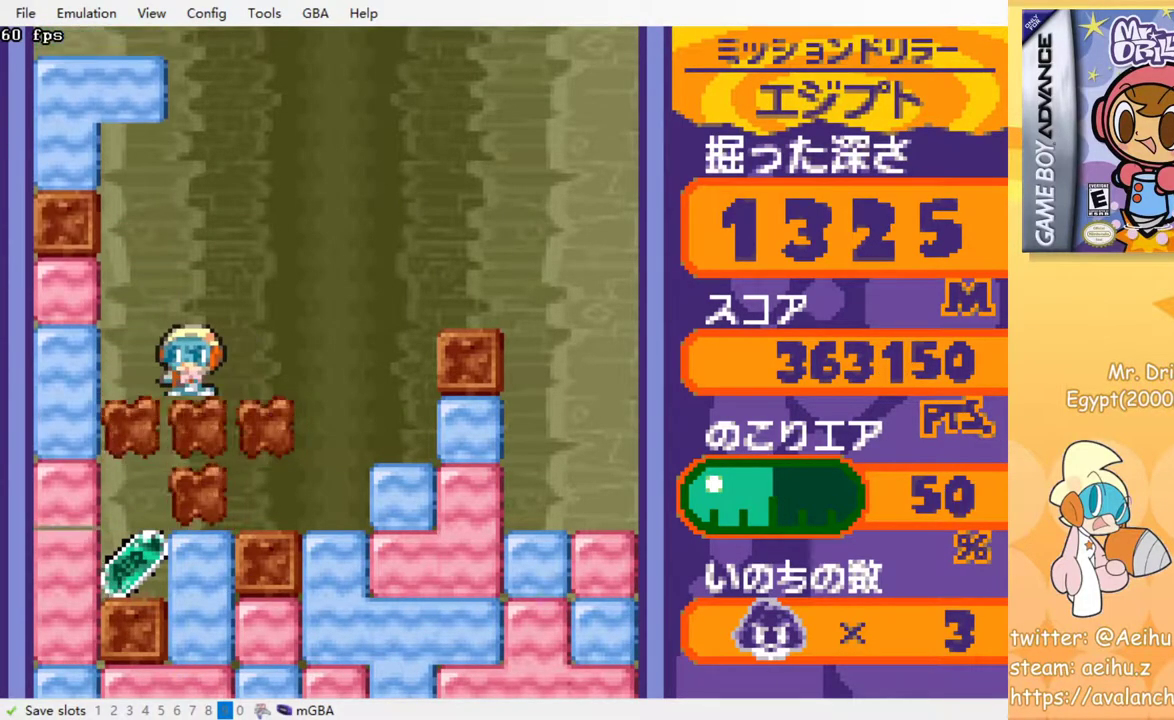
{"buttons": ["DPAD_LEFT"], "events": [[200, "DPAD_LEFT", "down"]]}
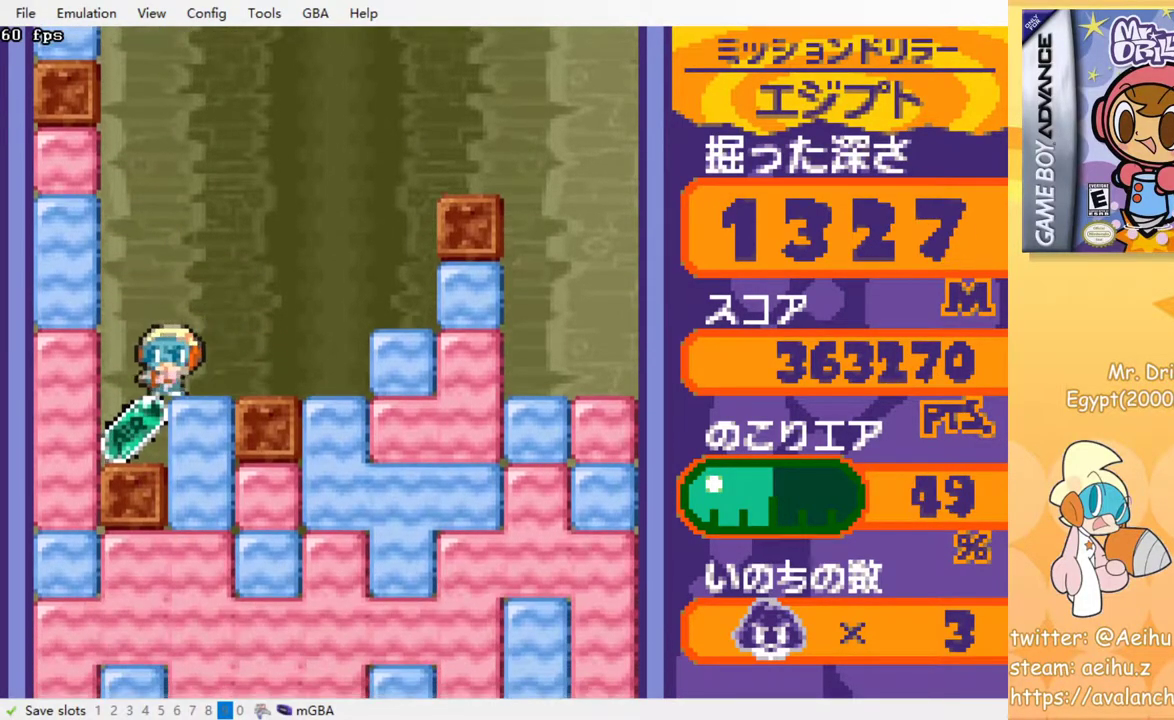
{"buttons": ["DPAD_RIGHT"], "events": [[133, "DPAD_LEFT", "up"], [133, "DPAD_RIGHT", "down"], [283, "CROSS", "down"], [400, "CROSS", "up"]]}
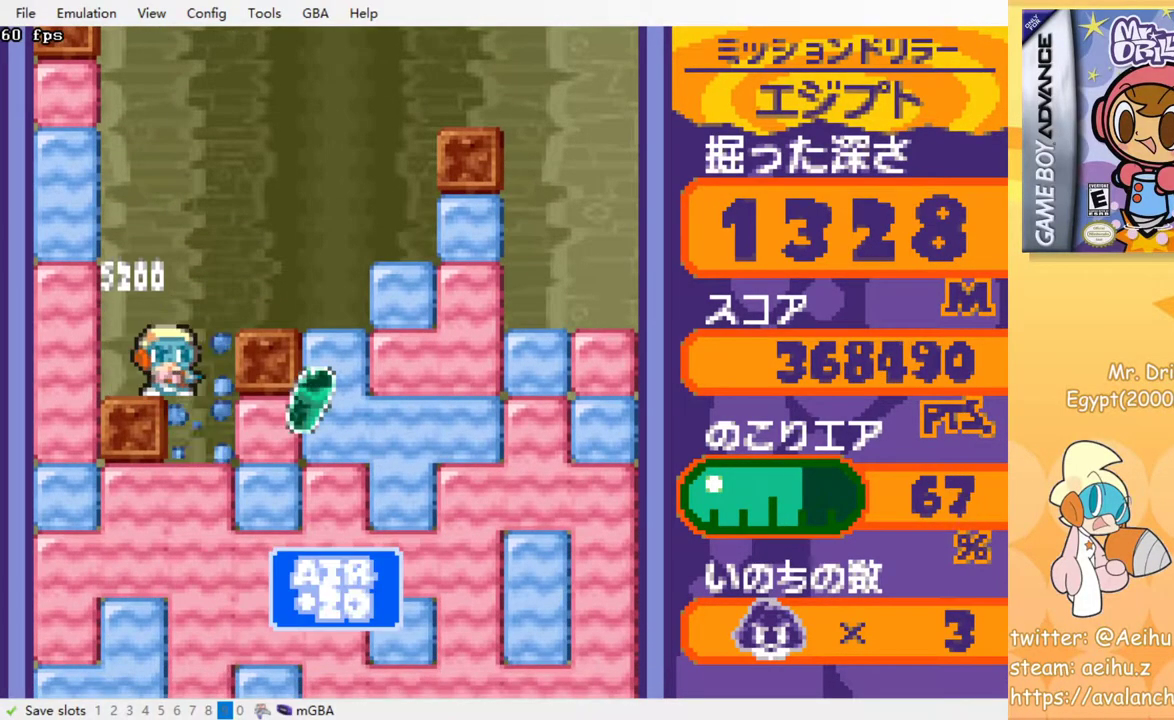
{"buttons": ["DPAD_DOWN", "DPAD_RIGHT"], "events": [[100, "DPAD_DOWN", "down"], [200, "CROSS", "down"], [300, "CROSS", "up"], [383, "CROSS", "down"], [483, "CROSS", "up"]]}
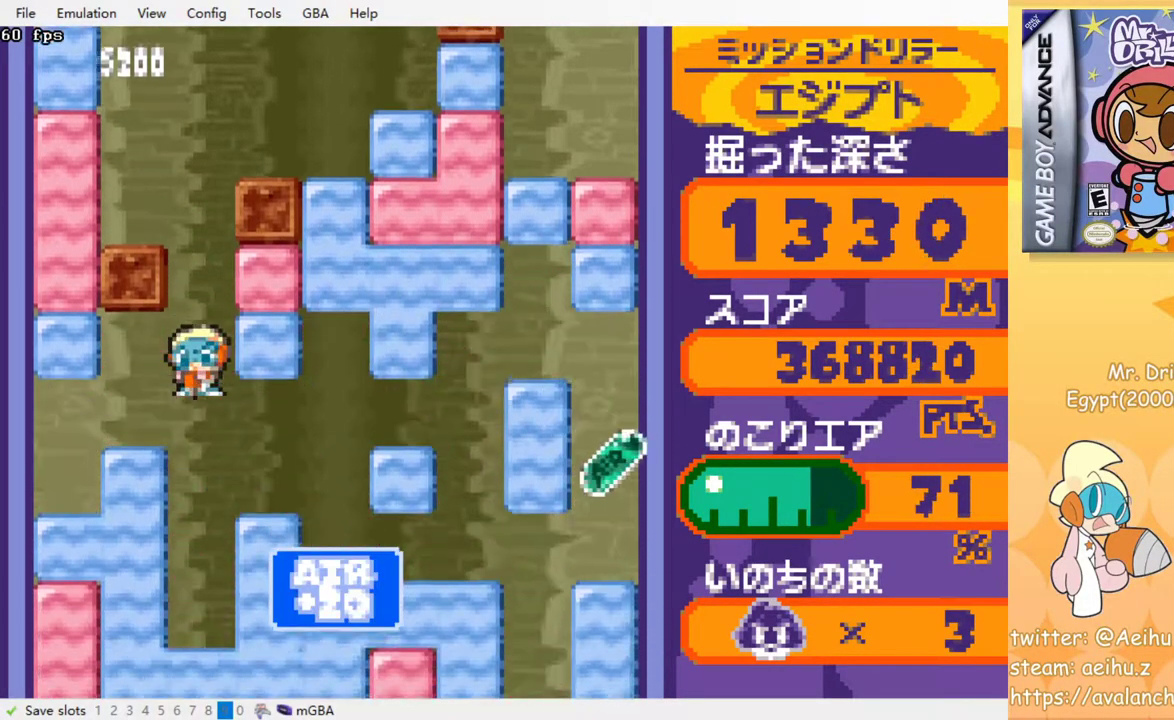
{"buttons": ["CROSS", "DPAD_DOWN", "DPAD_RIGHT"]}
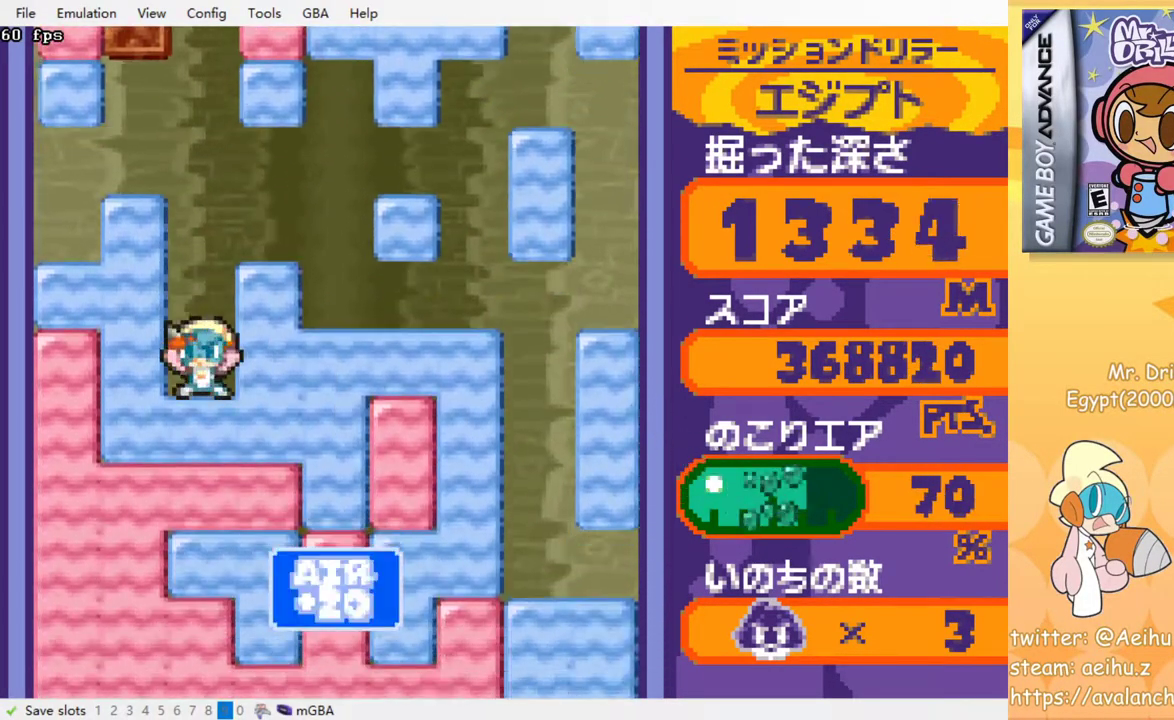
{"buttons": ["CROSS"], "events": [[100, "CROSS", "up"], [167, "CROSS", "down"], [233, "DPAD_DOWN", "up"], [233, "DPAD_RIGHT", "up"], [267, "CROSS", "up"], [333, "CROSS", "down"], [417, "CROSS", "up"], [467, "CROSS", "down"]]}
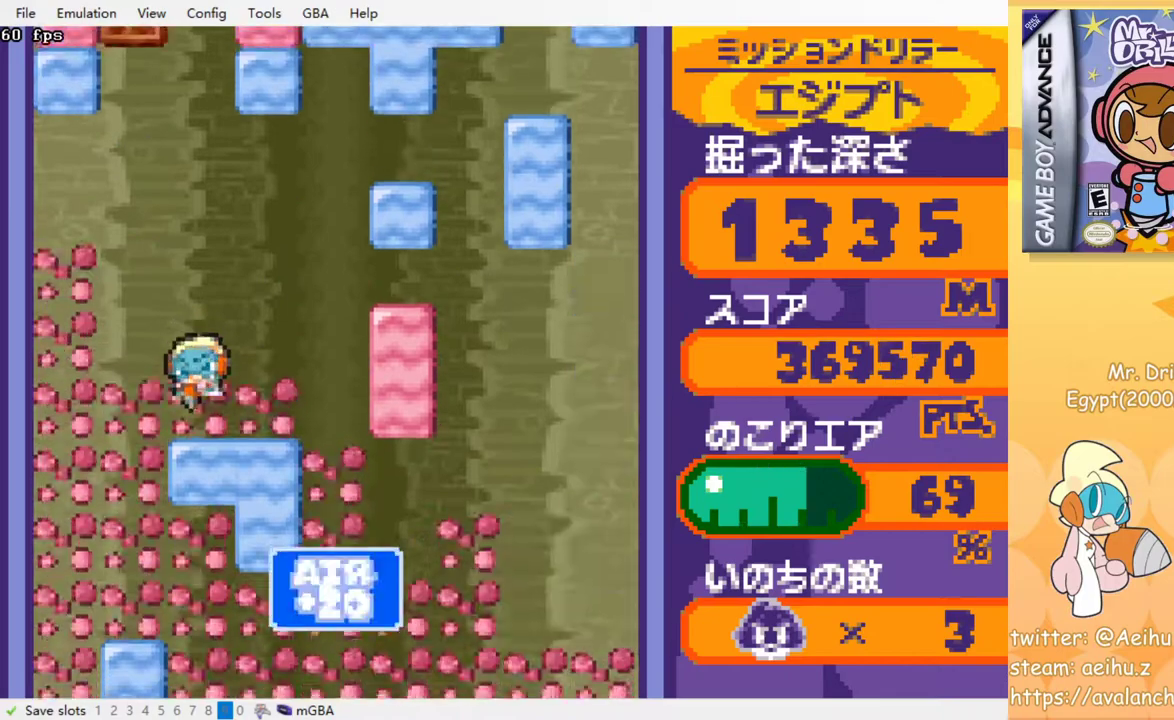
{"buttons": ["CROSS"], "events": [[50, "CROSS", "up"], [117, "CROSS", "down"], [200, "CROSS", "up"], [267, "CROSS", "down"], [367, "CROSS", "up"], [417, "CROSS", "down"]]}
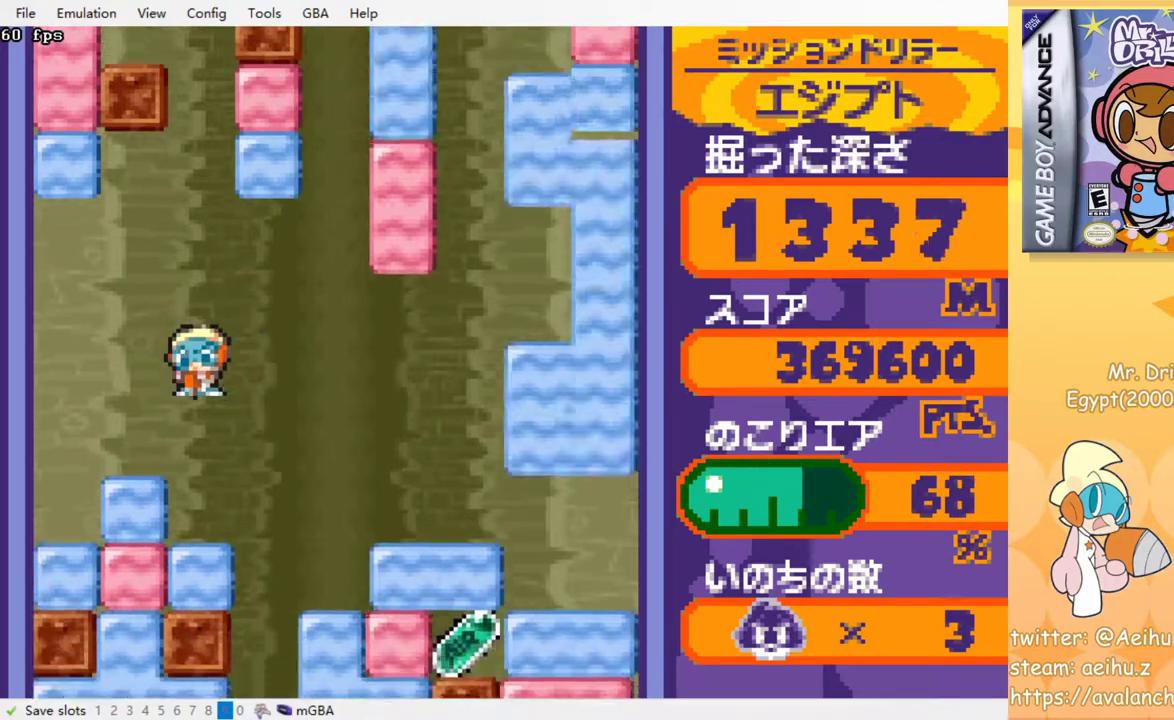
{"buttons": ["CROSS"], "events": [[17, "CROSS", "up"], [100, "CROSS", "down"], [183, "CROSS", "up"], [267, "CROSS", "down"], [350, "CROSS", "up"], [433, "CROSS", "down"]]}
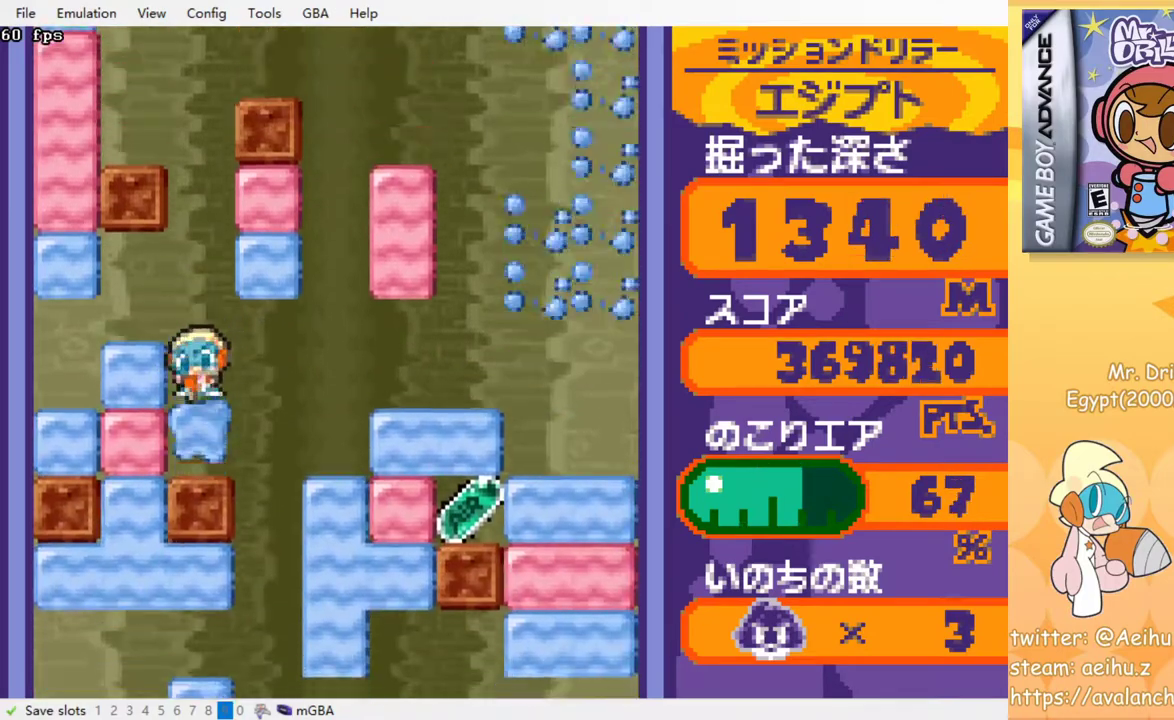
{"buttons": [], "events": [[33, "CROSS", "up"]]}
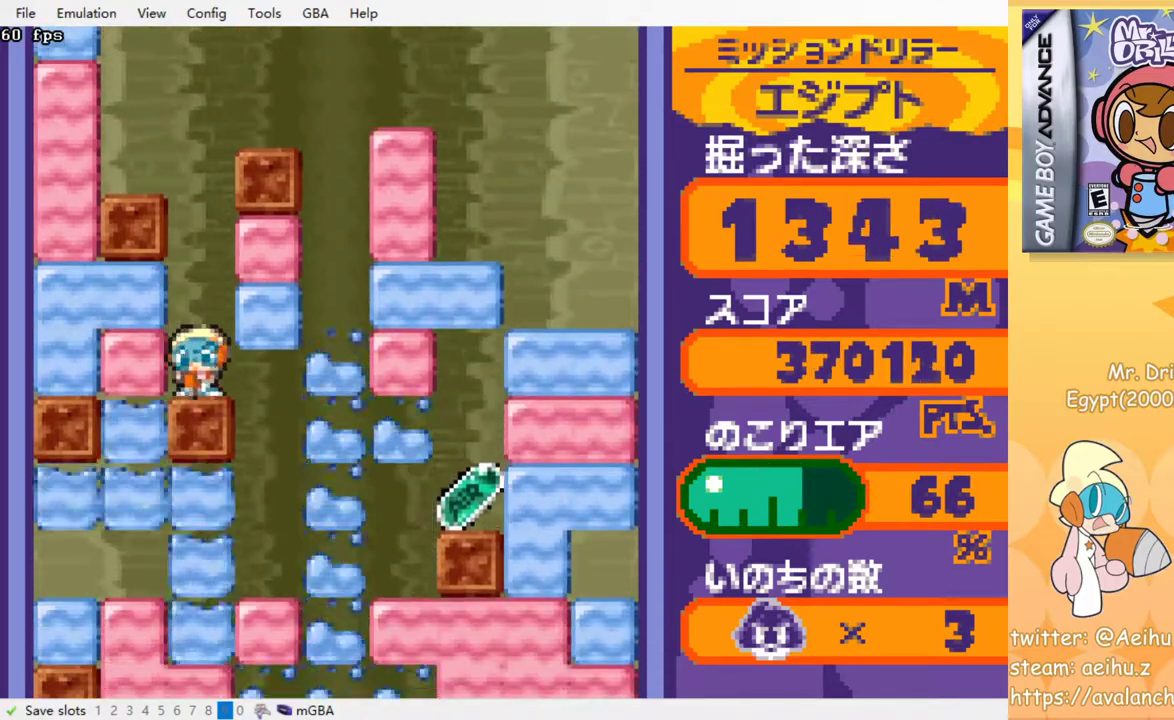
{"buttons": [], "events": []}
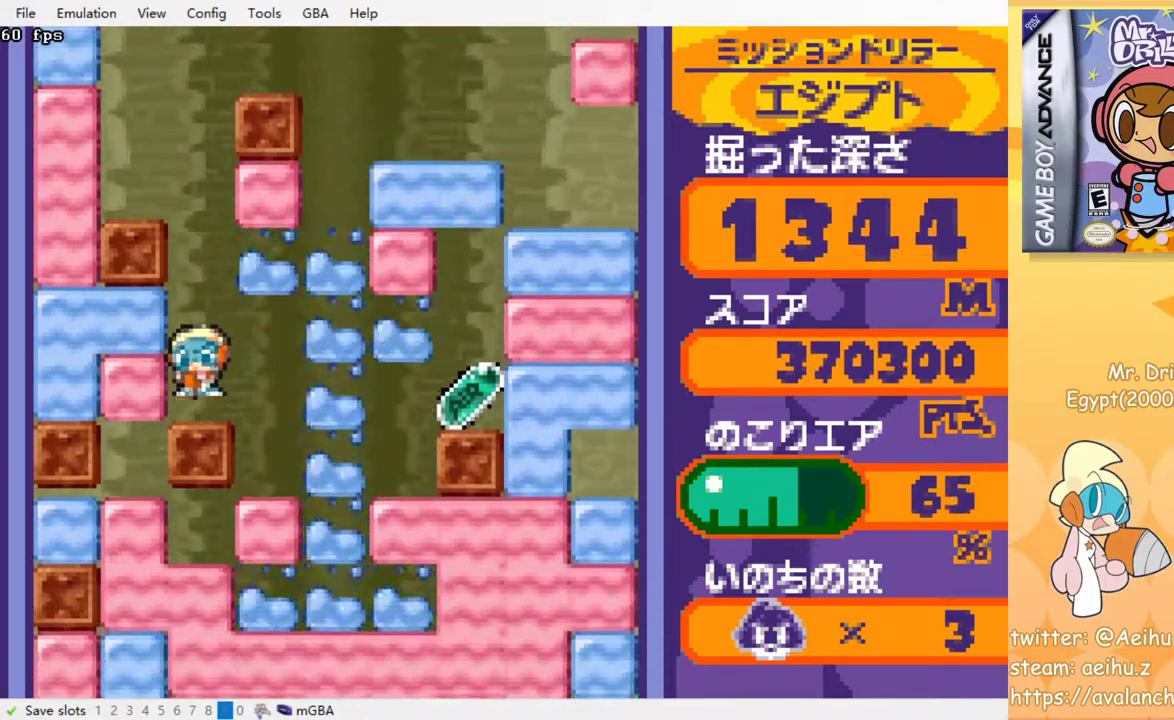
{"buttons": [], "events": []}
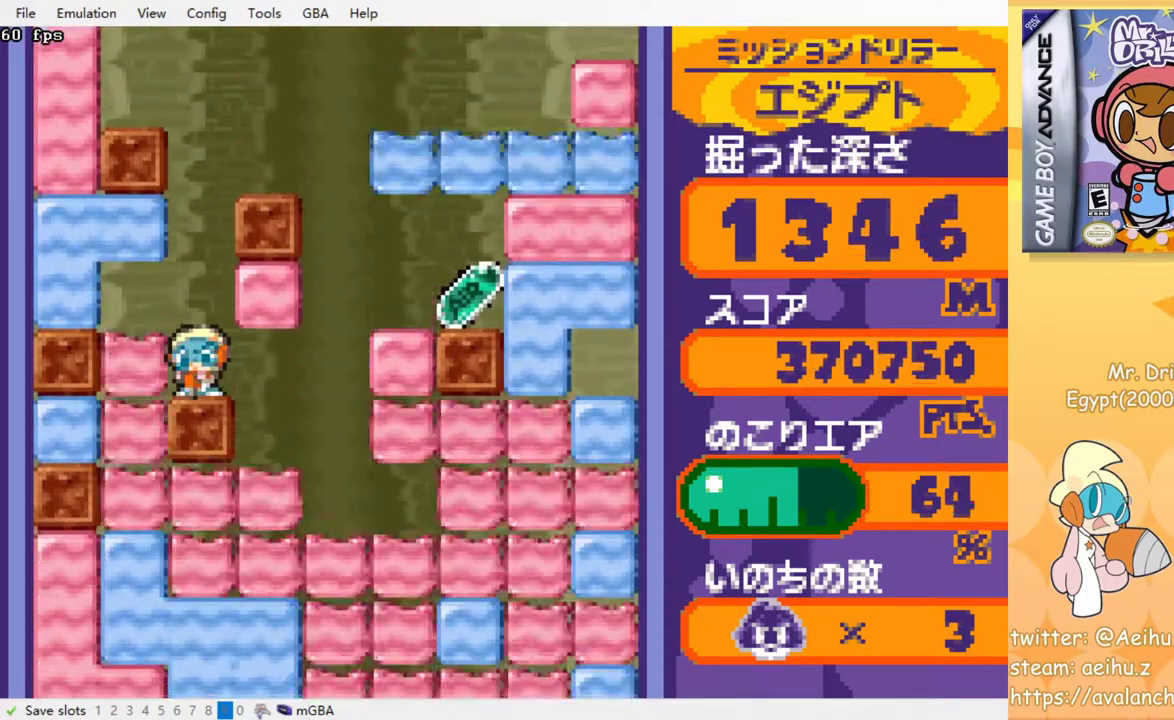
{"buttons": [], "events": []}
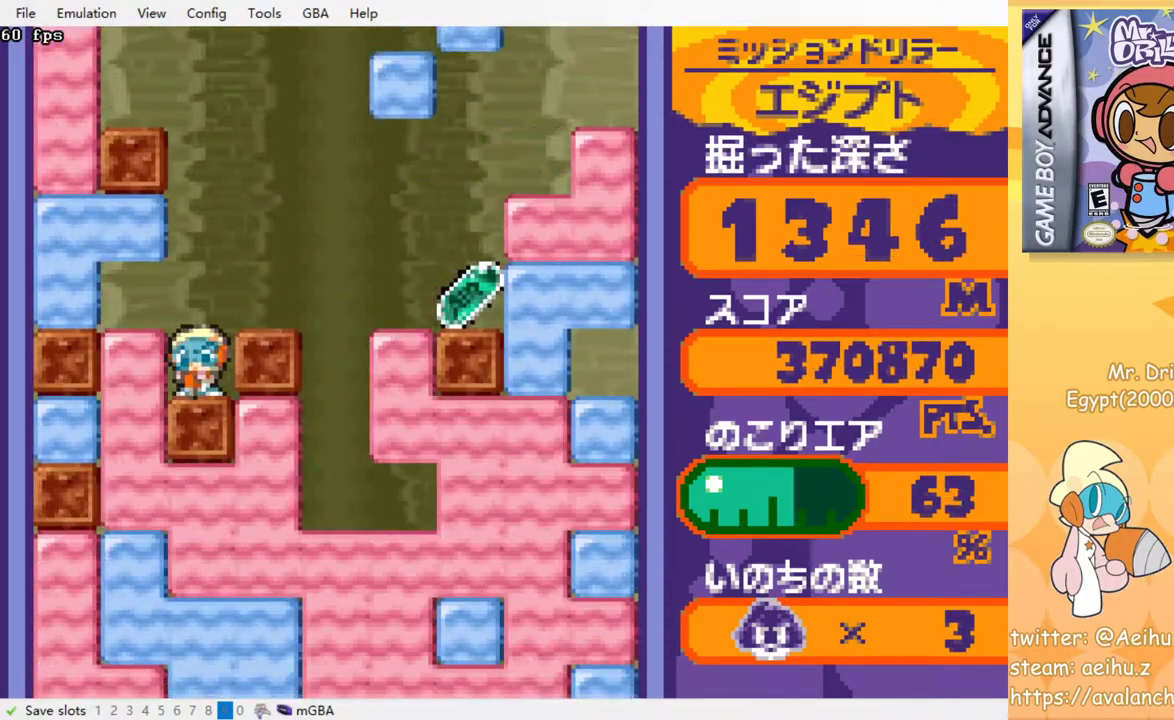
{"buttons": [], "events": []}
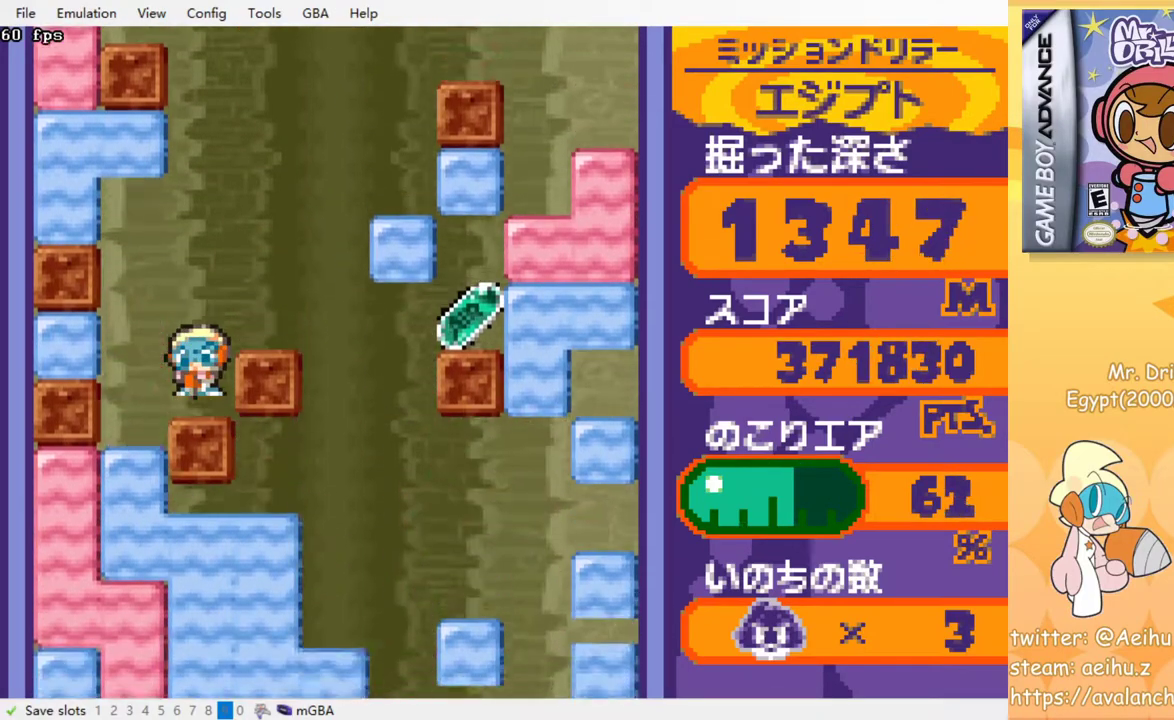
{"buttons": [], "events": []}
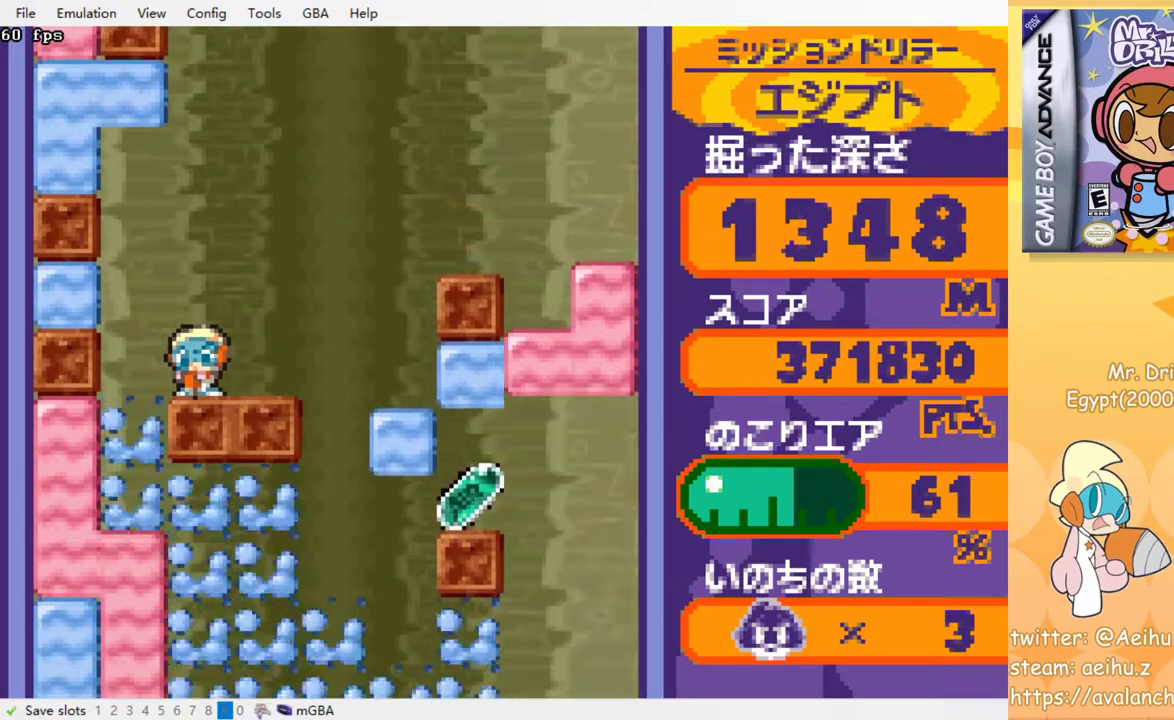
{"buttons": ["DPAD_RIGHT"], "events": [[217, "DPAD_RIGHT", "down"]]}
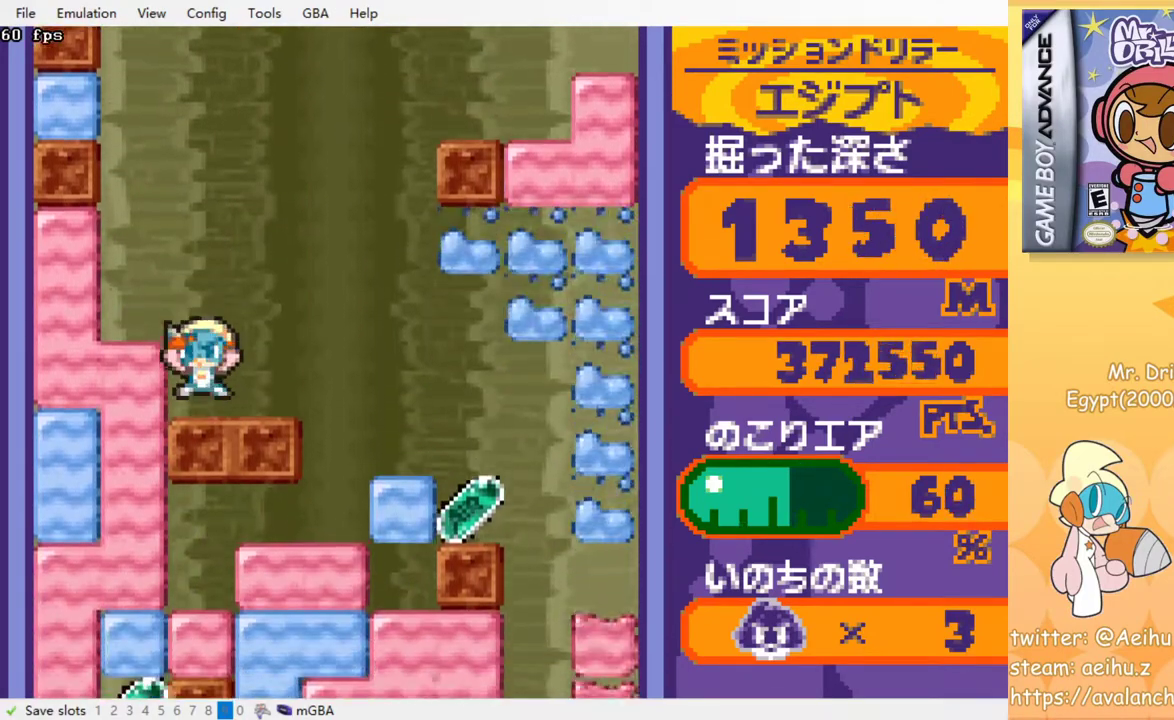
{"buttons": ["DPAD_RIGHT"], "events": []}
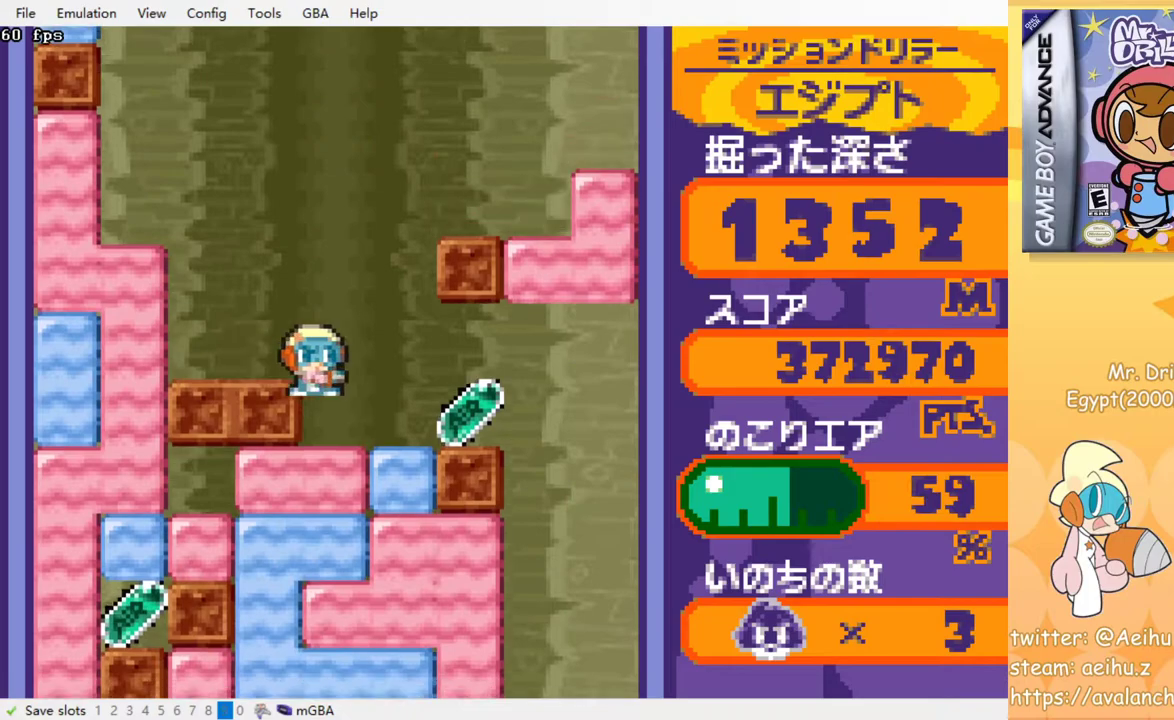
{"buttons": ["DPAD_RIGHT"], "events": [[67, "DPAD_RIGHT", "up"], [217, "DPAD_RIGHT", "down"]]}
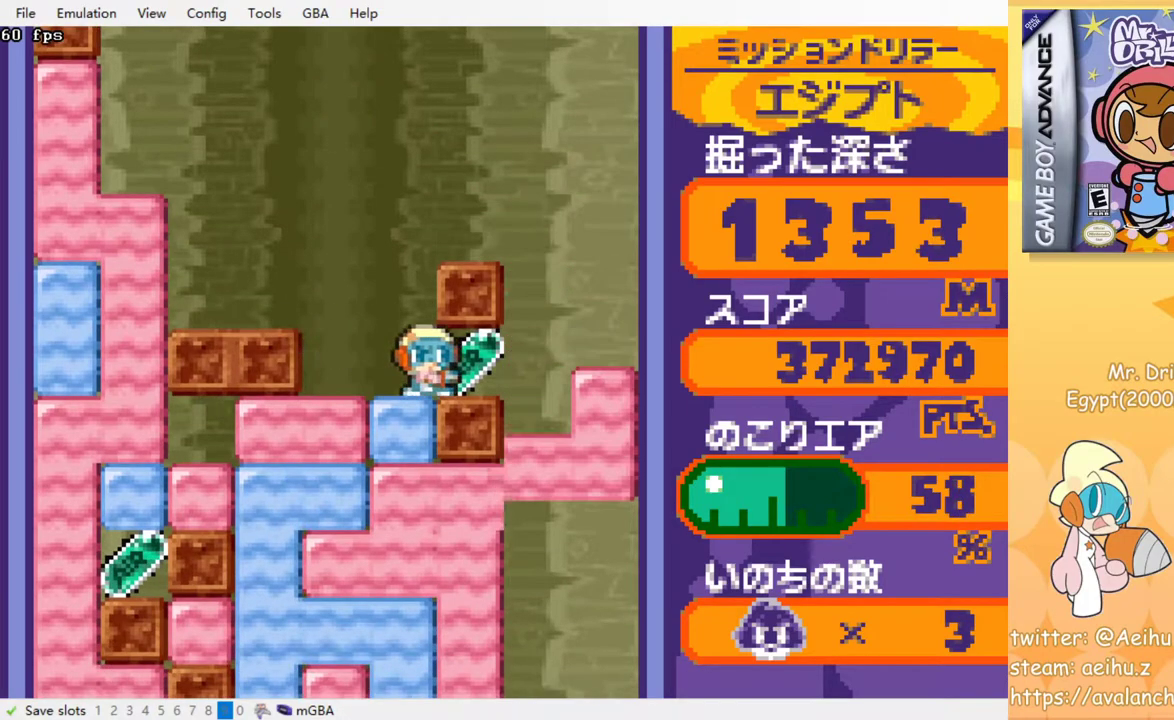
{"buttons": ["DPAD_DOWN"], "events": [[67, "DPAD_RIGHT", "up"], [117, "DPAD_LEFT", "down"], [300, "DPAD_DOWN", "down"], [300, "DPAD_LEFT", "up"], [350, "CROSS", "down"], [500, "CROSS", "up"]]}
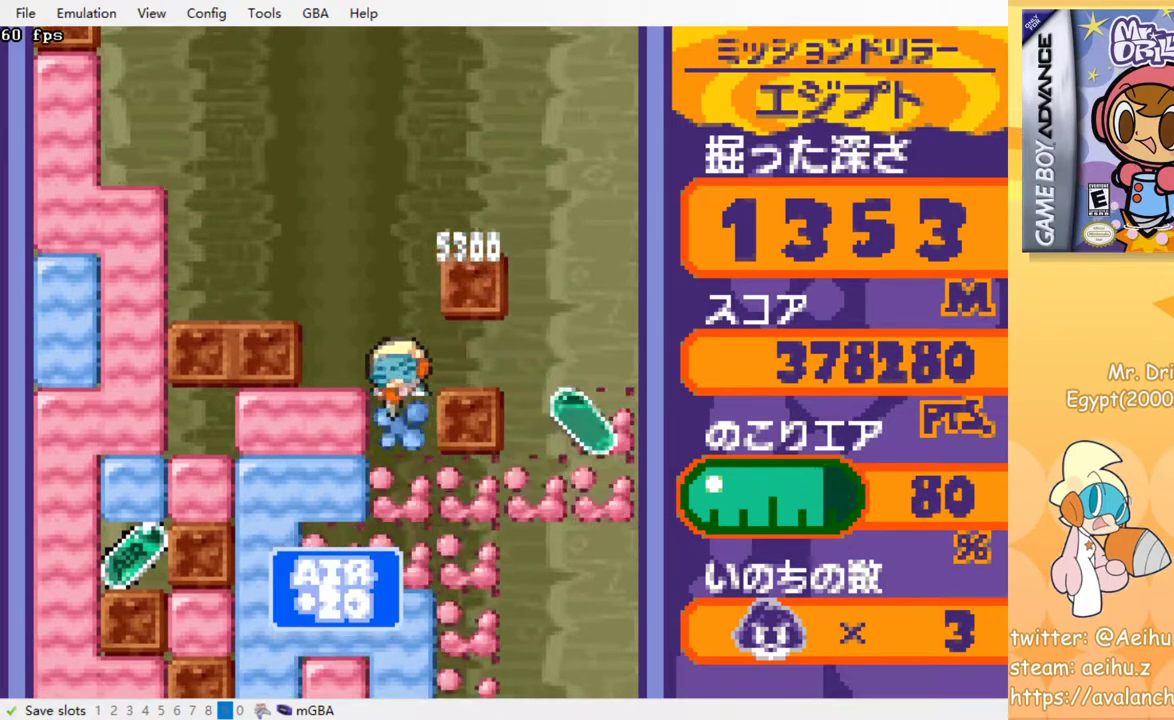
{"buttons": ["CROSS"], "events": [[67, "CROSS", "down"], [200, "CROSS", "up"], [367, "DPAD_DOWN", "up"], [483, "CROSS", "down"]]}
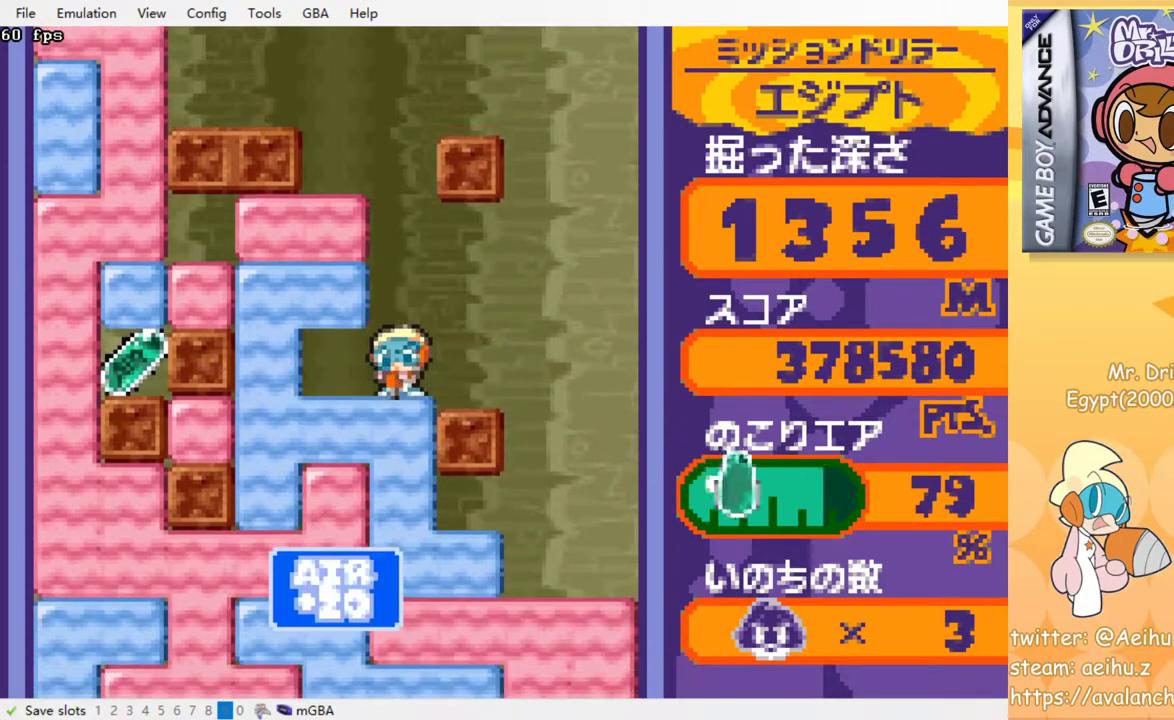
{"buttons": ["CROSS", "DPAD_LEFT"], "events": [[117, "CROSS", "up"], [433, "DPAD_LEFT", "down"], [500, "CROSS", "down"]]}
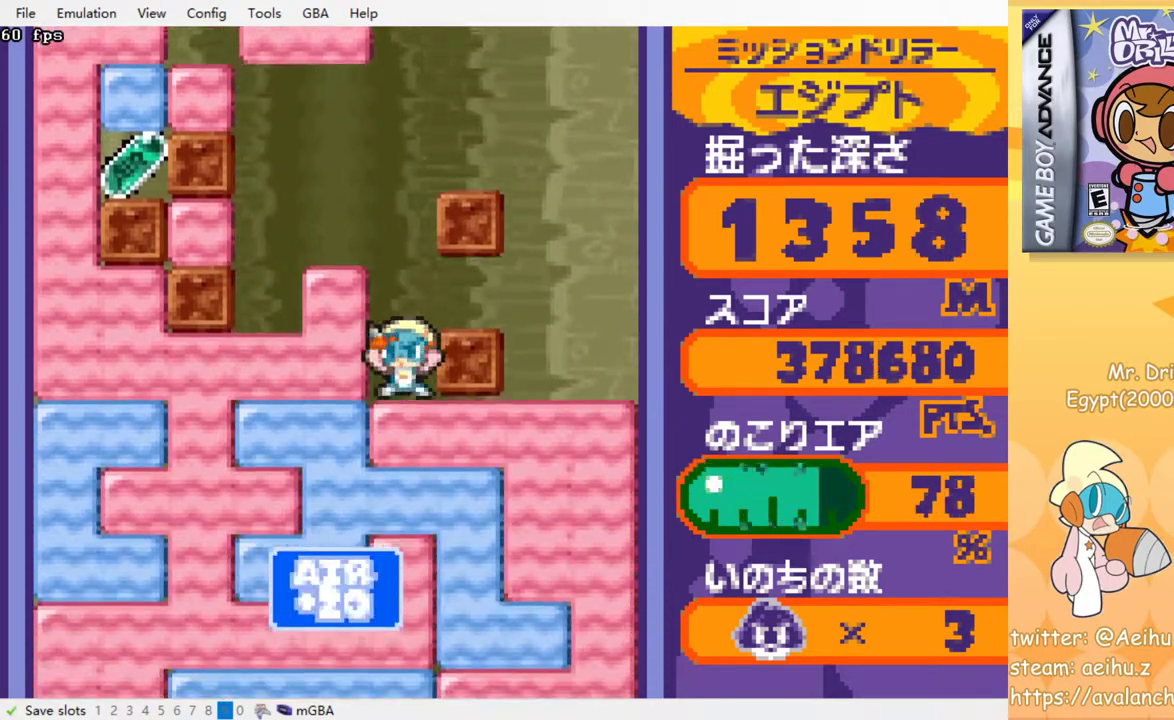
{"buttons": ["DPAD_LEFT"], "events": [[133, "CROSS", "up"], [200, "DPAD_DOWN", "down"], [267, "CROSS", "down"], [383, "DPAD_DOWN", "up"], [383, "DPAD_LEFT", "up"], [400, "CROSS", "up"], [483, "DPAD_LEFT", "down"]]}
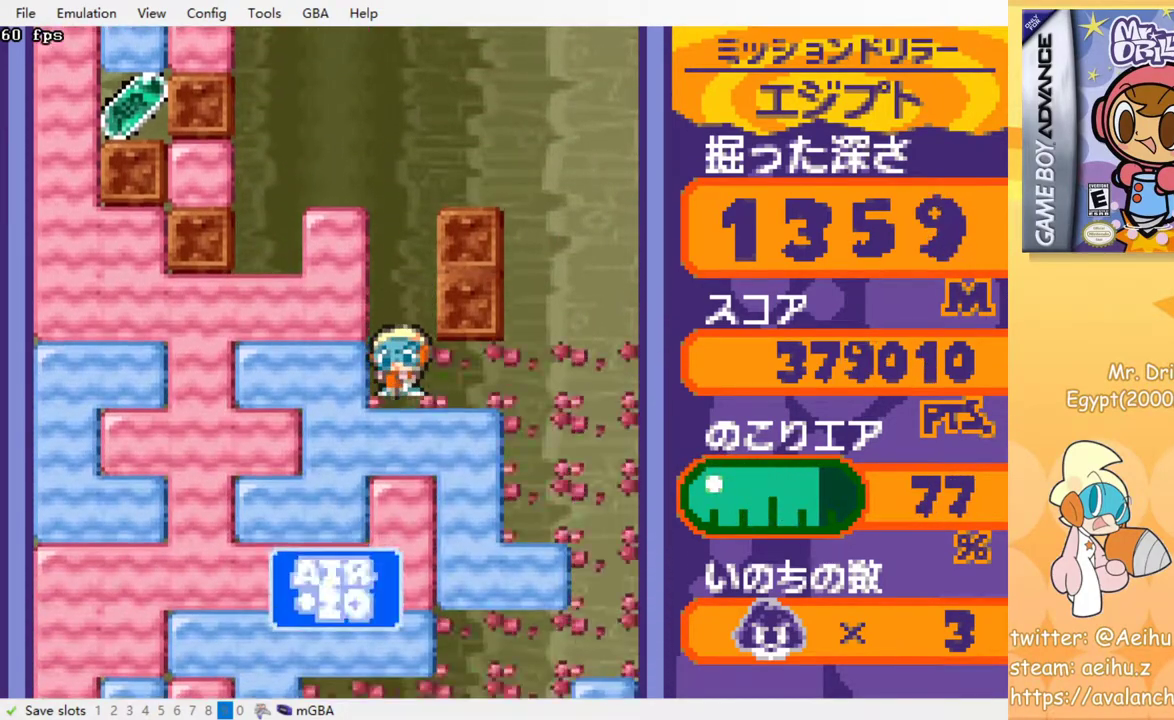
{"buttons": ["DPAD_DOWN"], "events": [[67, "DPAD_LEFT", "up"], [100, "DPAD_DOWN", "down"], [150, "CROSS", "down"], [150, "DPAD_DOWN", "up"], [150, "DPAD_LEFT", "down"], [267, "CROSS", "up"], [283, "DPAD_LEFT", "up"], [500, "DPAD_DOWN", "down"]]}
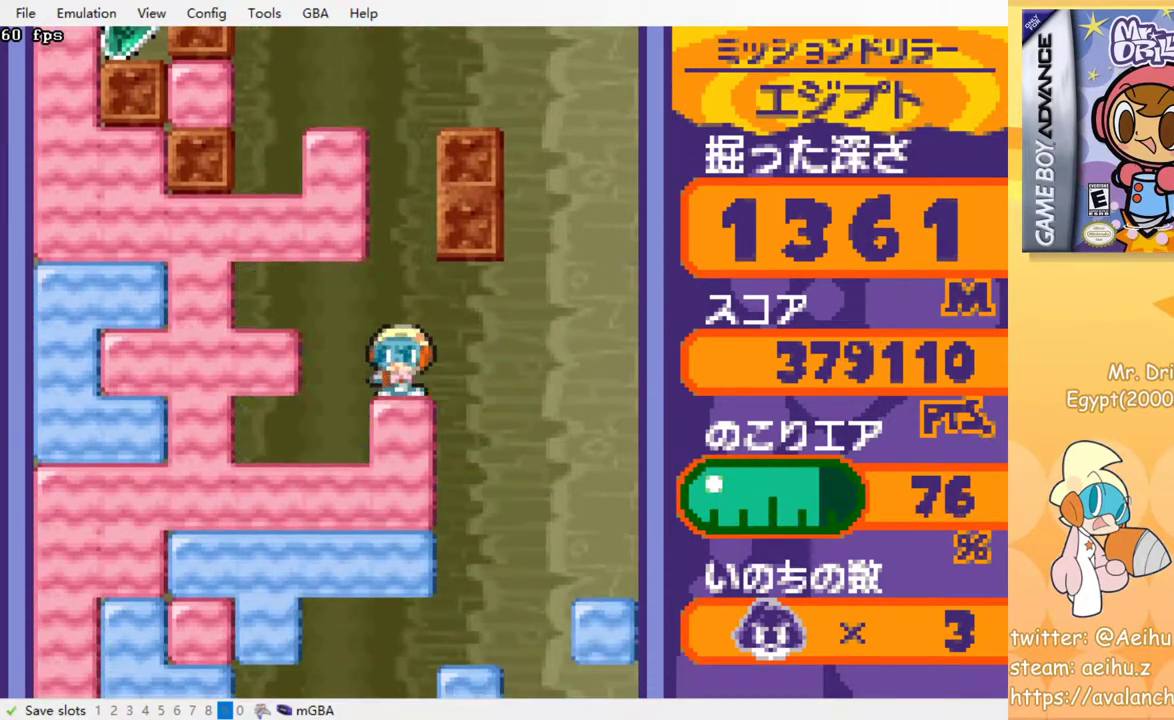
{"buttons": ["CROSS"], "events": [[33, "CROSS", "down"], [167, "CROSS", "up"], [167, "DPAD_DOWN", "up"], [450, "CROSS", "down"]]}
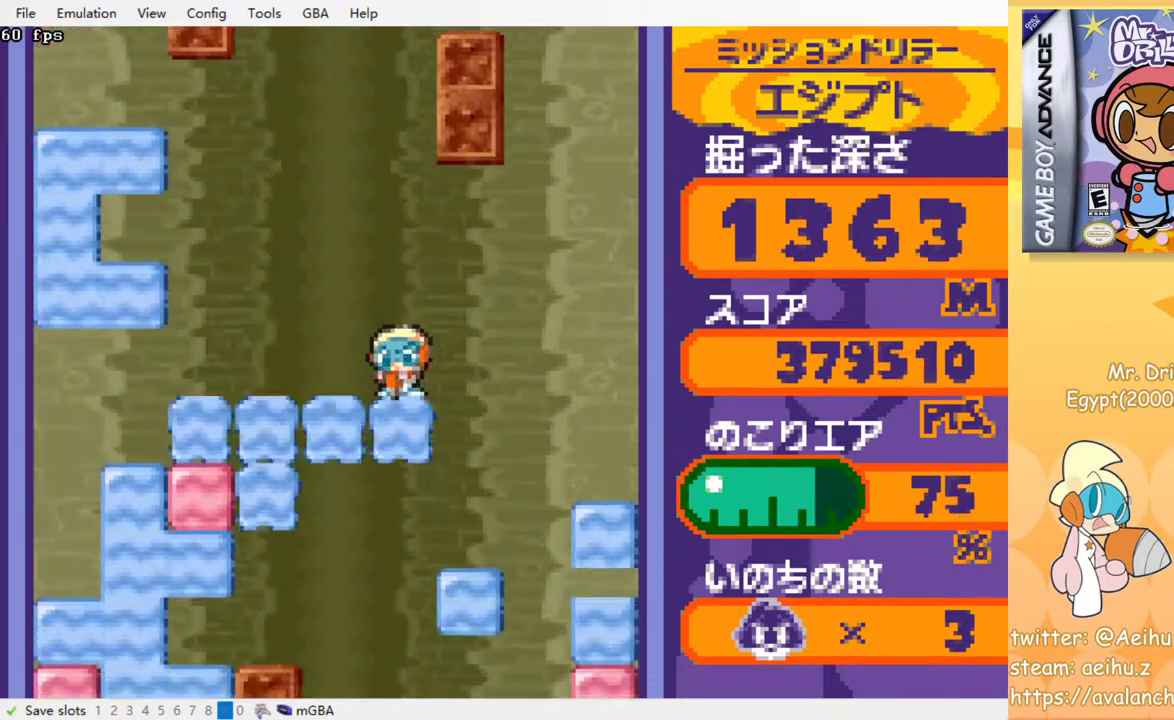
{"buttons": [], "events": [[67, "CROSS", "up"]]}
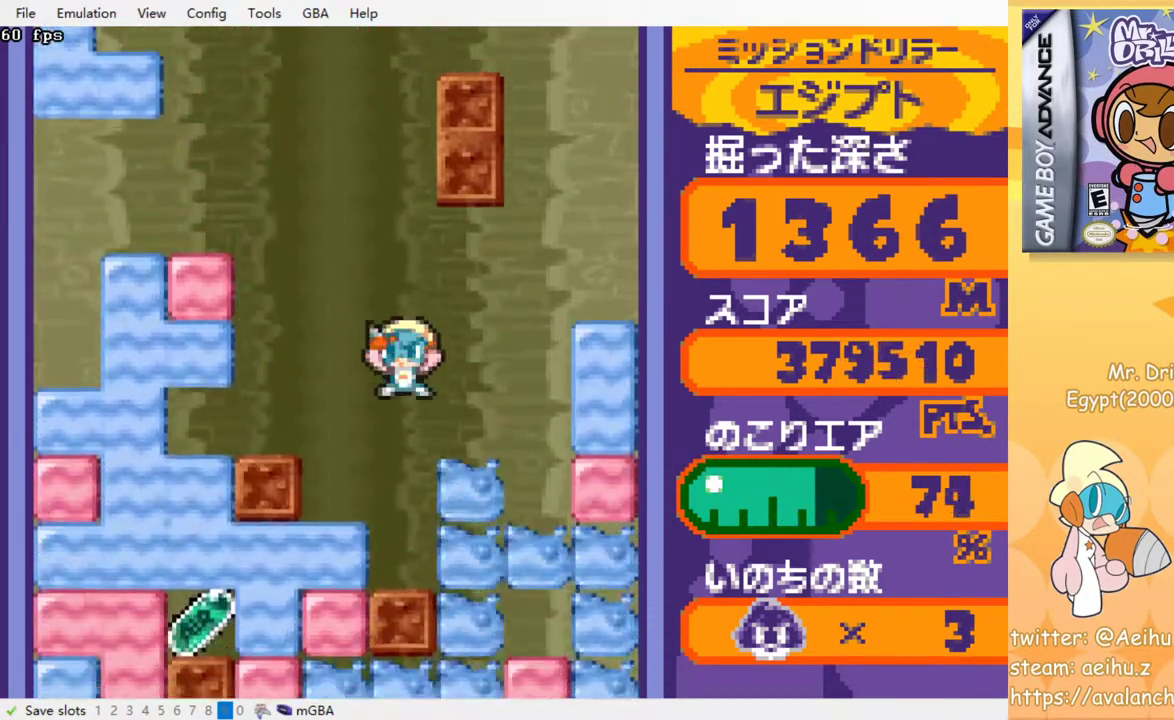
{"buttons": ["DPAD_LEFT"], "events": [[433, "DPAD_LEFT", "down"]]}
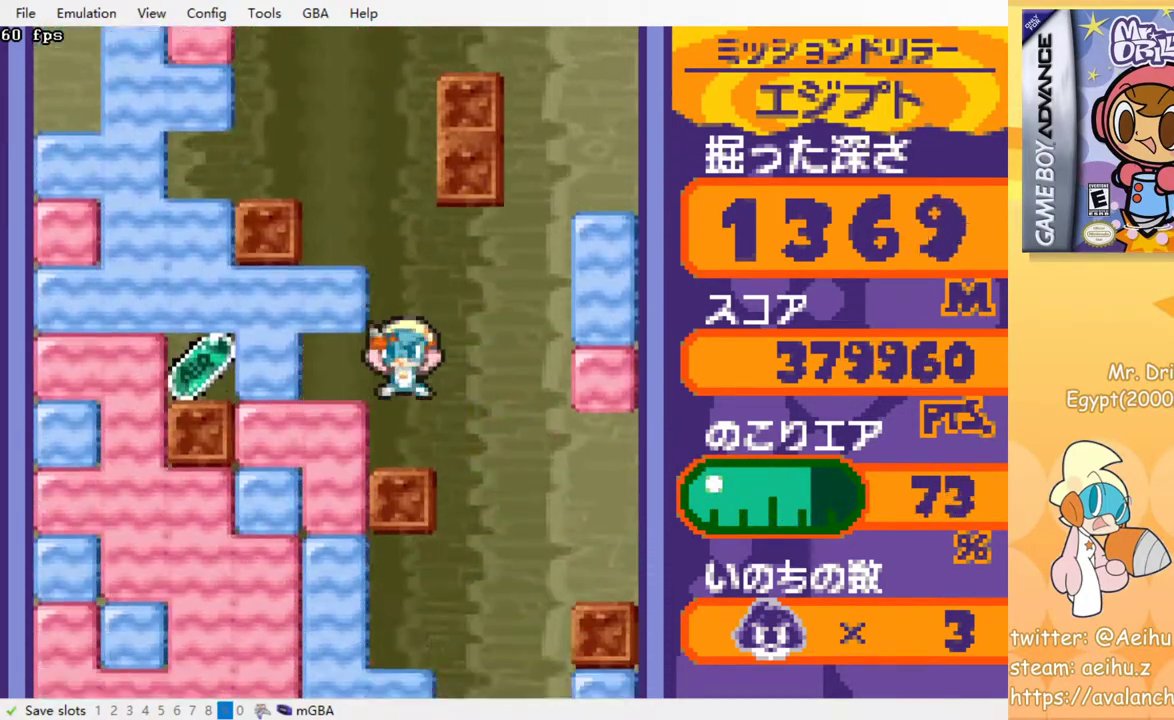
{"buttons": ["DPAD_LEFT"]}
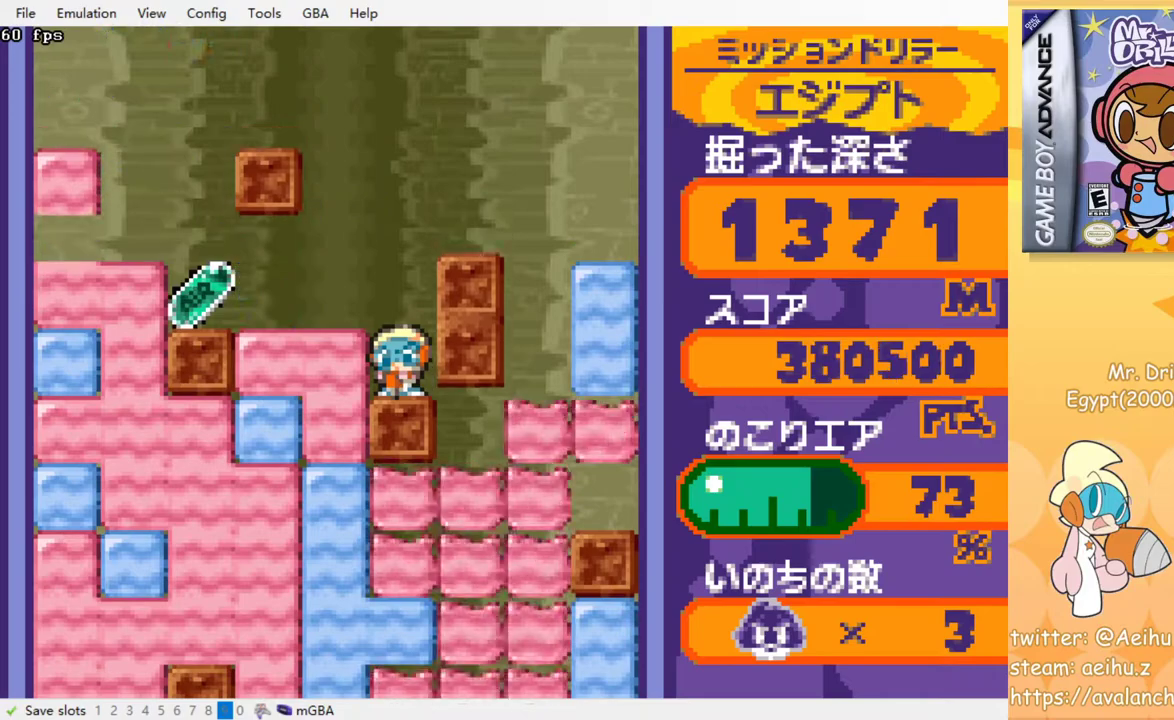
{"buttons": [], "events": [[17, "CROSS", "down"], [83, "CROSS", "up"], [117, "DPAD_LEFT", "up"]]}
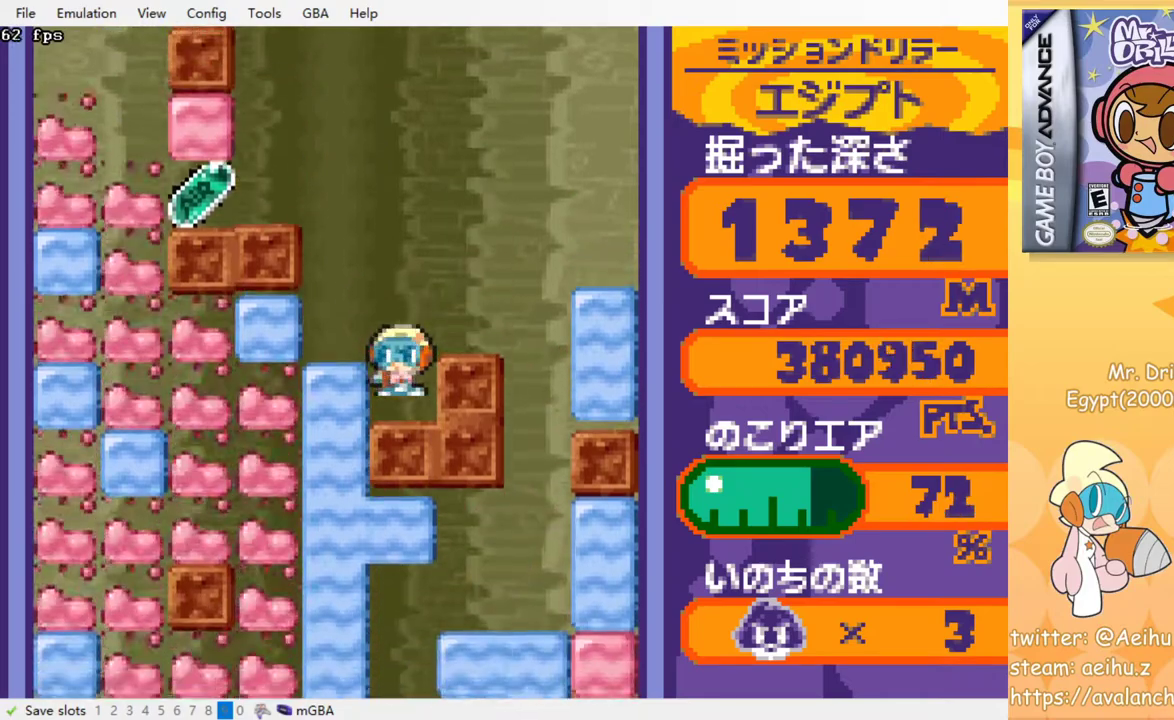
{"buttons": [], "events": []}